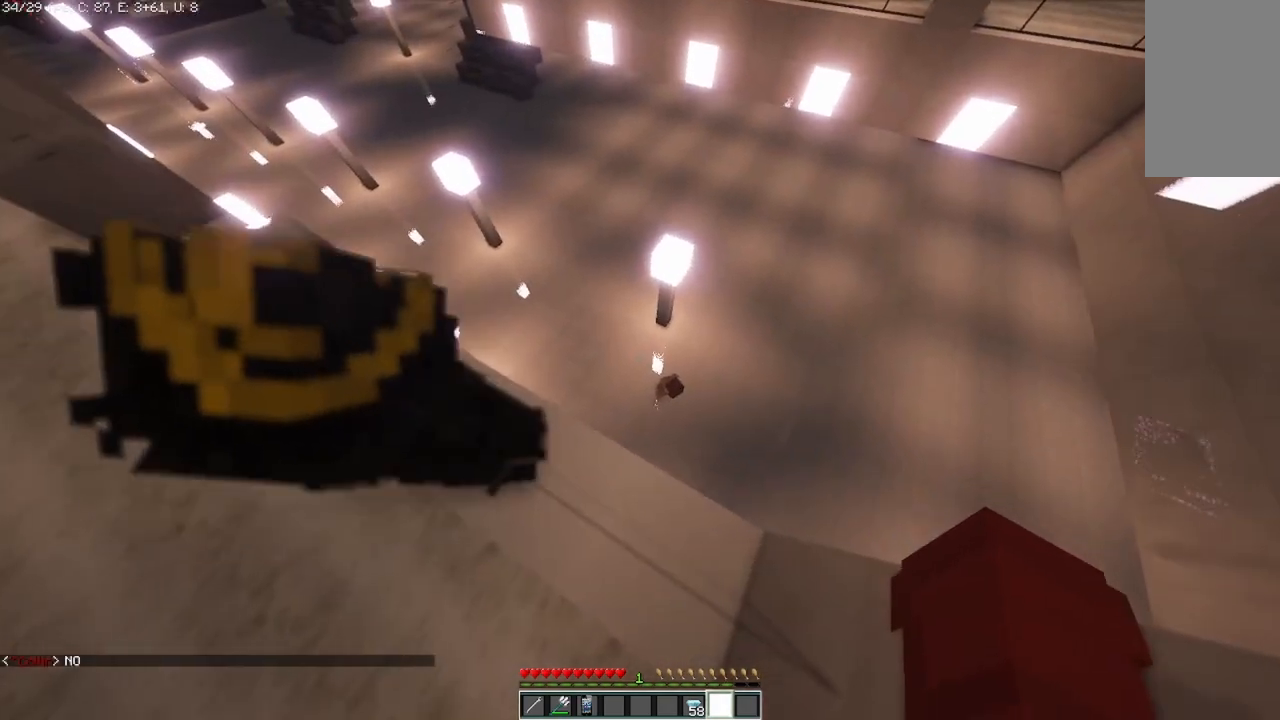
Gameplay with keyboard and mouse; each line is a JSON object with the keys and mouse buttons held at the frame after it. "events" lists presses ("down") and releases ("up") of "a", "d", "s", "space", "w", "mouse_left" and "mouse_right" between this image and that frame as [ms after this image, input, new state], when the widget could be followed in between. "mouse_left", "mouse_right" = the "left", "right" buttons of the "mouse" list. No other keys are recorded. Fast repeated clicks can show as one long hold. Mouse movement is not recorded.
{"keys": ["d"], "mouse": [], "events": [[250, "d", "down"]]}
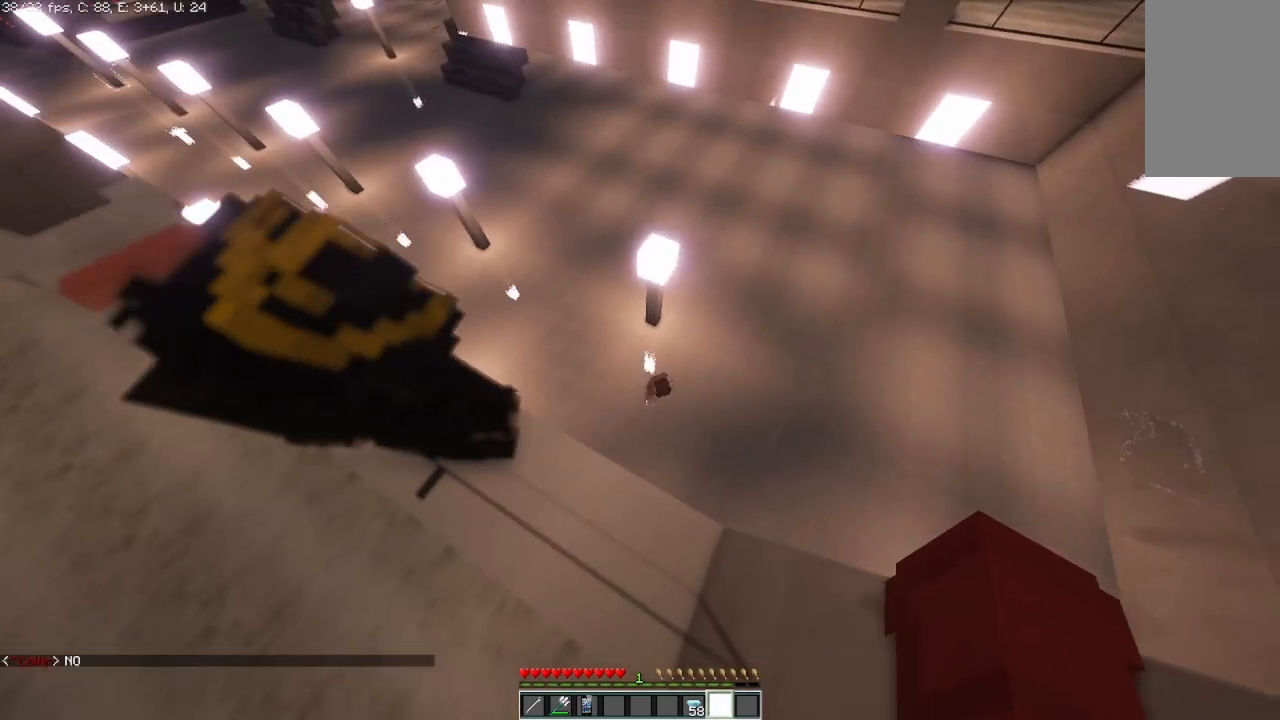
{"keys": [], "mouse": [], "events": [[458, "d", "up"]]}
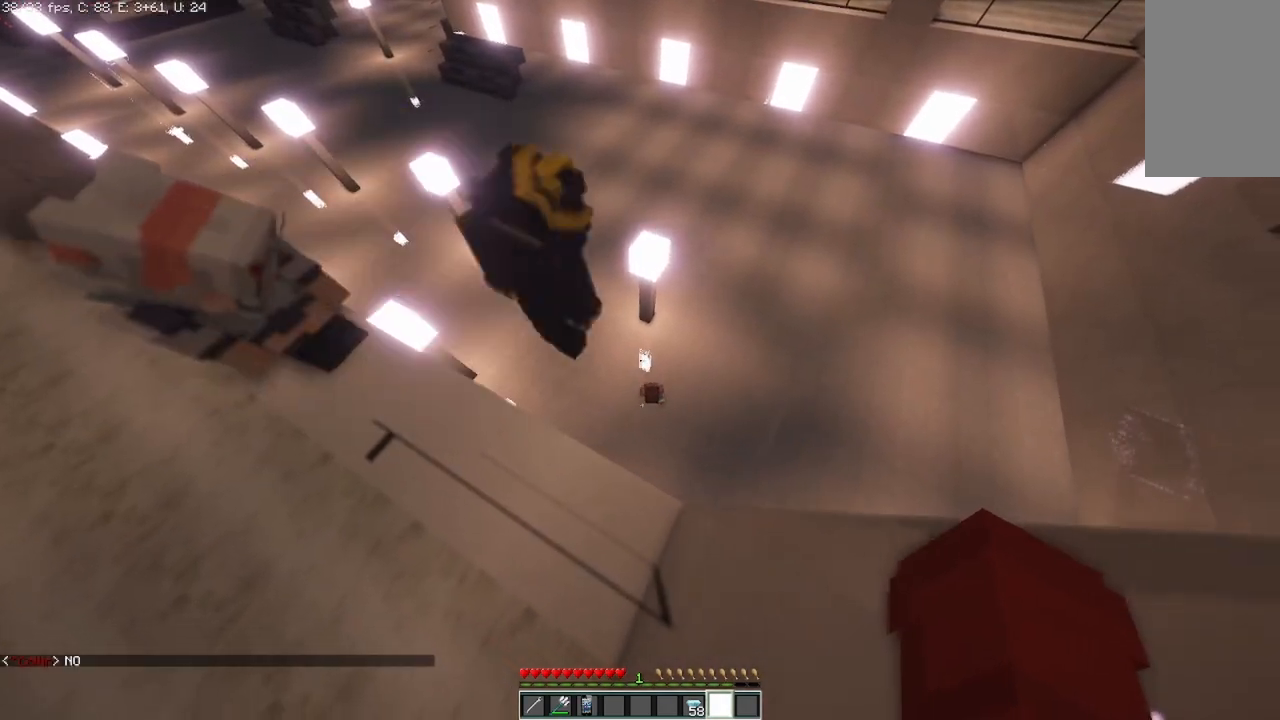
{"keys": [], "mouse": [], "events": []}
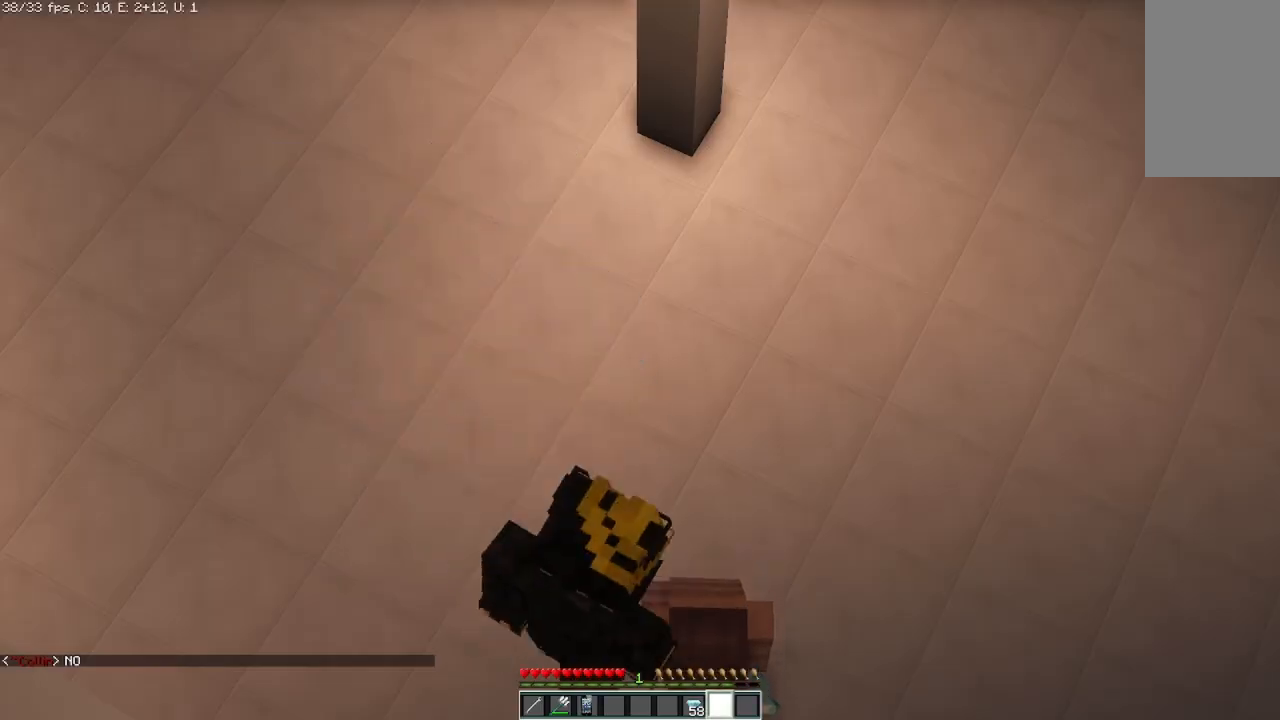
{"keys": [], "mouse": [], "events": []}
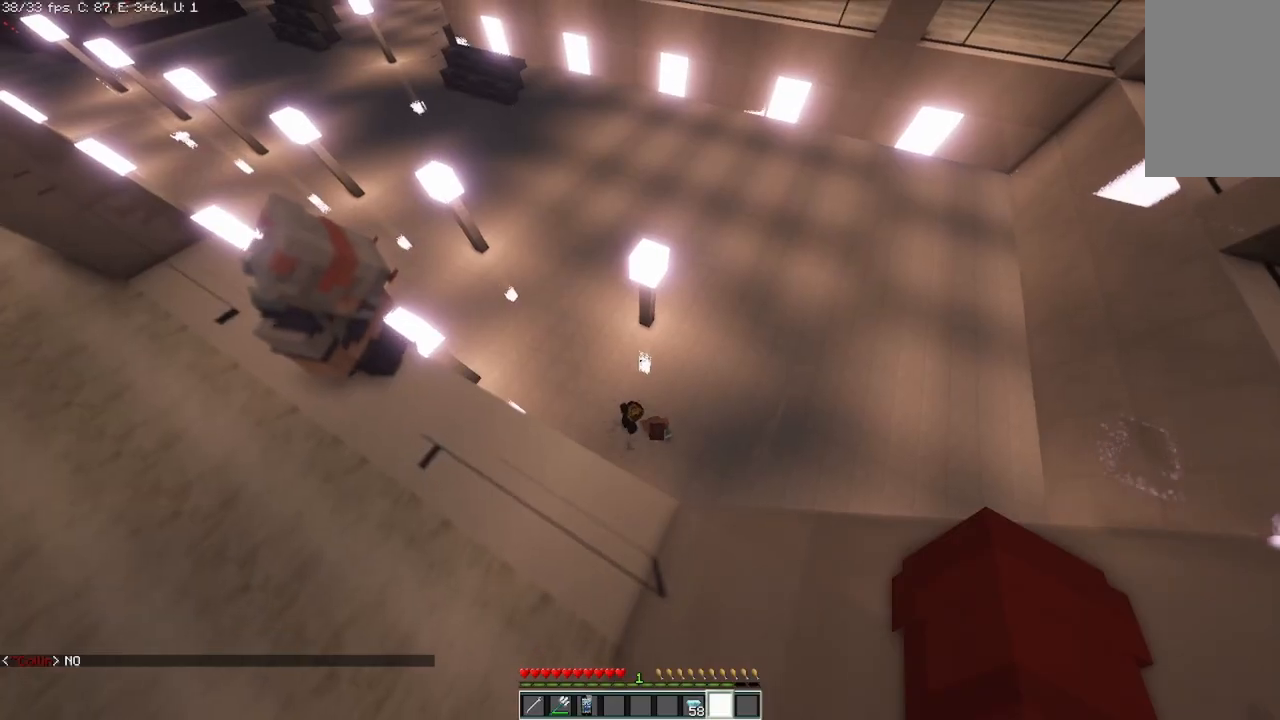
{"keys": [], "mouse": [], "events": []}
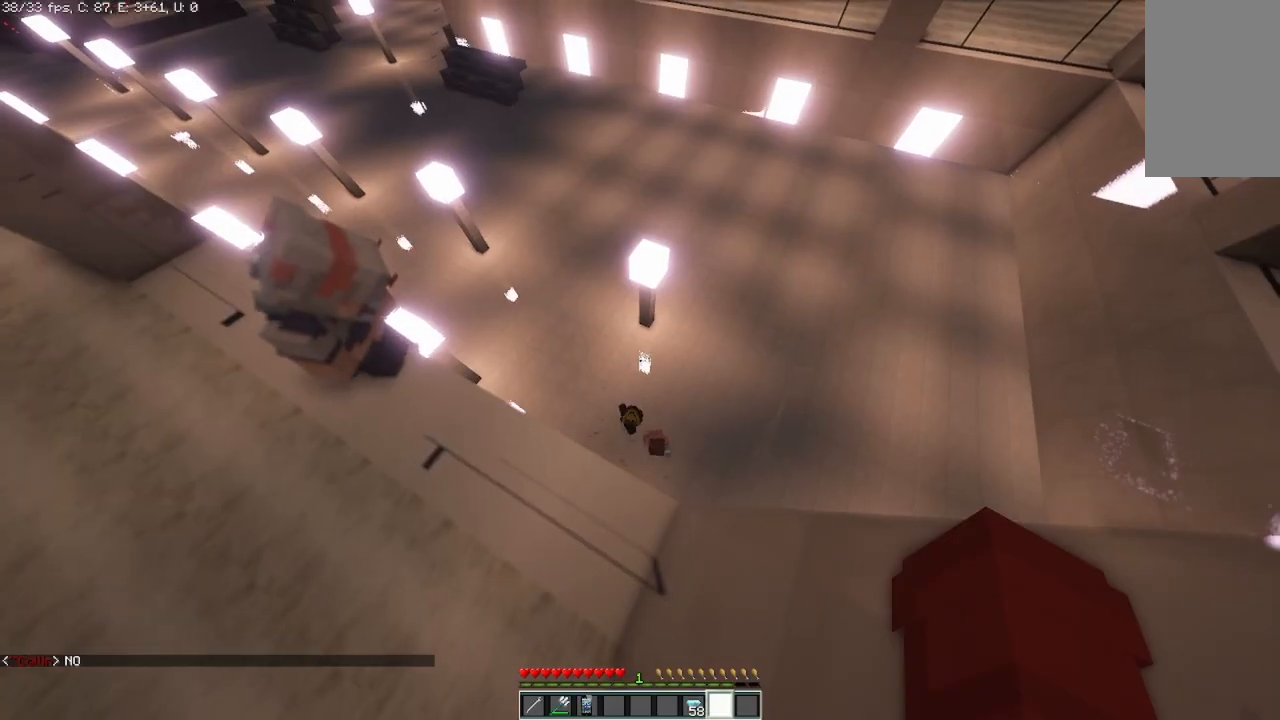
{"keys": [], "mouse": [], "events": []}
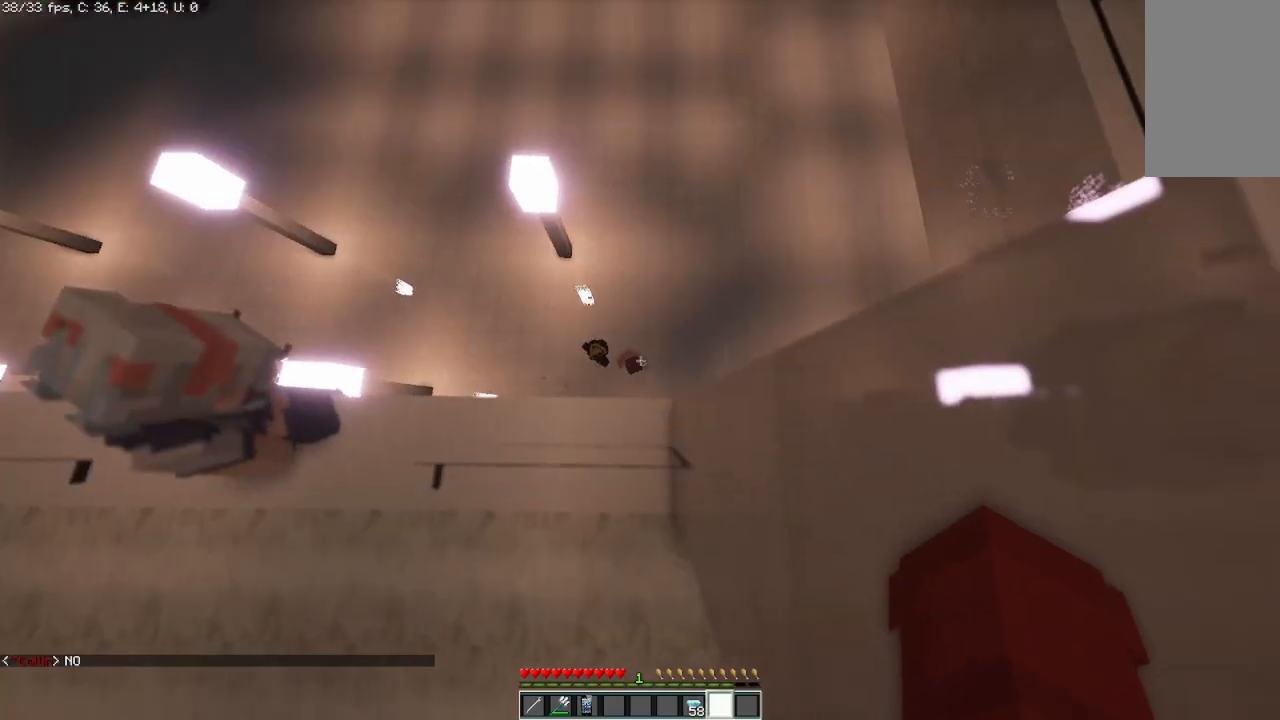
{"keys": [], "mouse": [], "events": []}
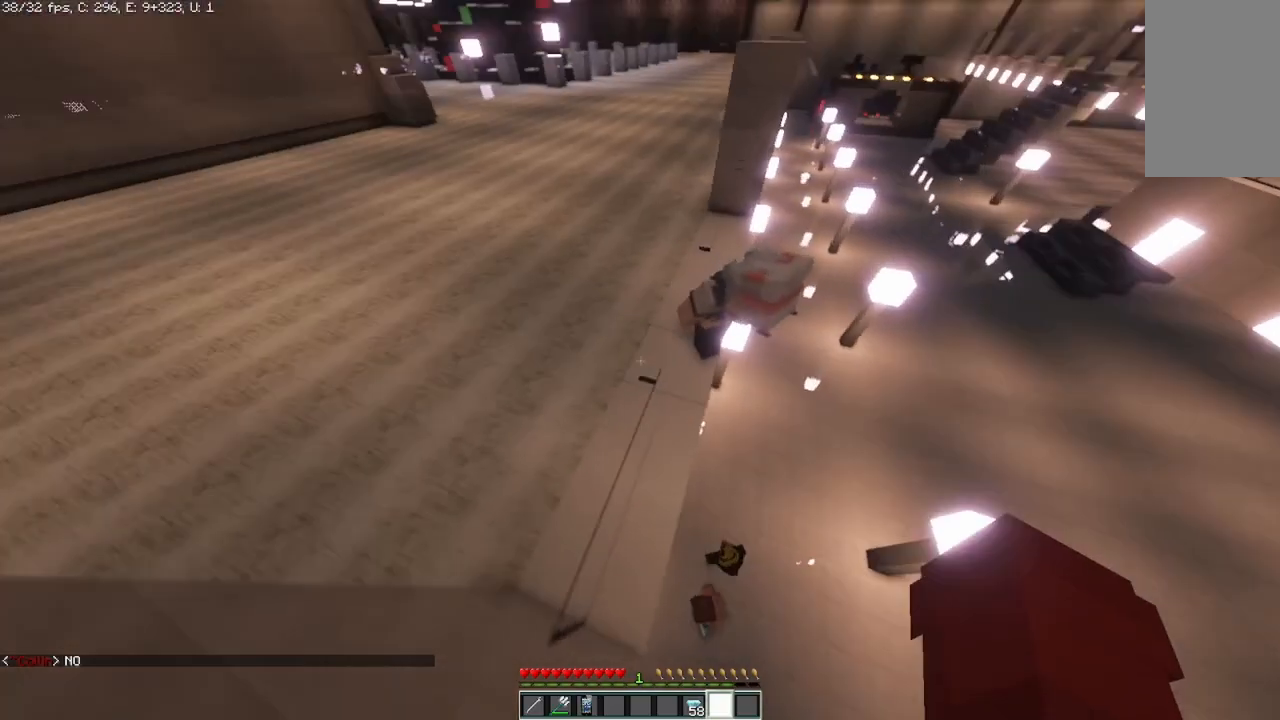
{"keys": [], "mouse": [], "events": []}
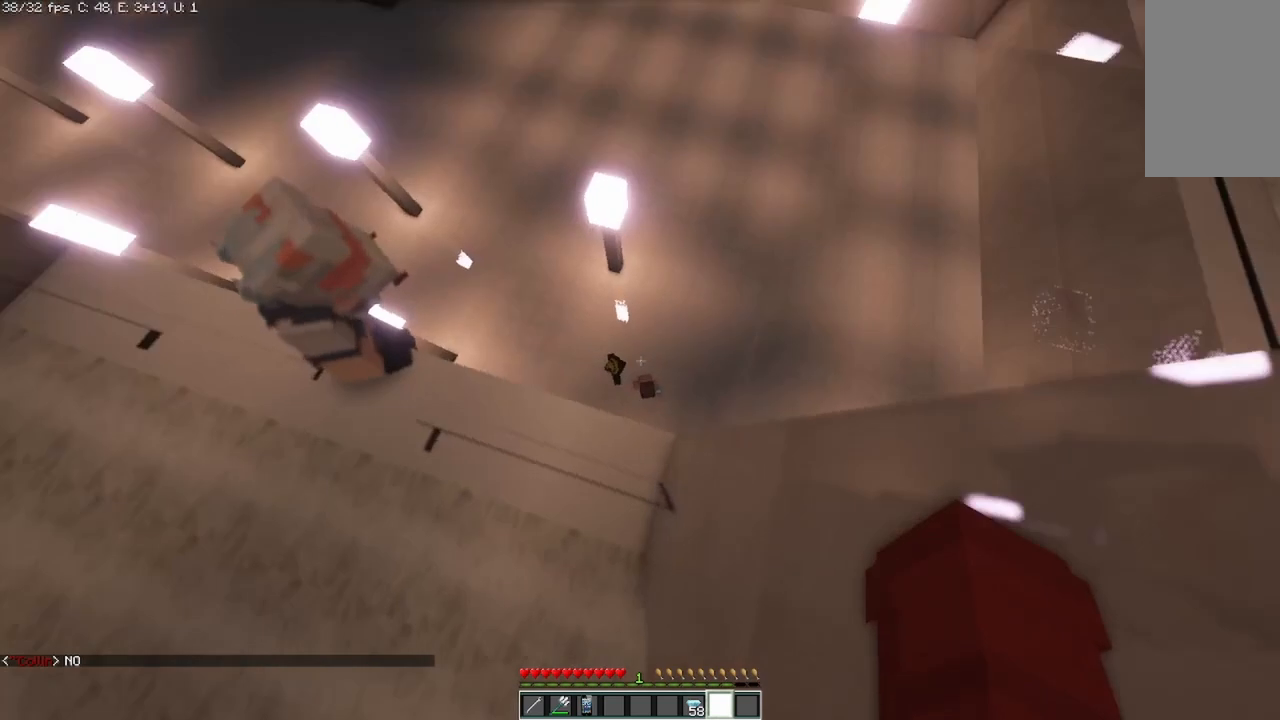
{"keys": [], "mouse": [], "events": []}
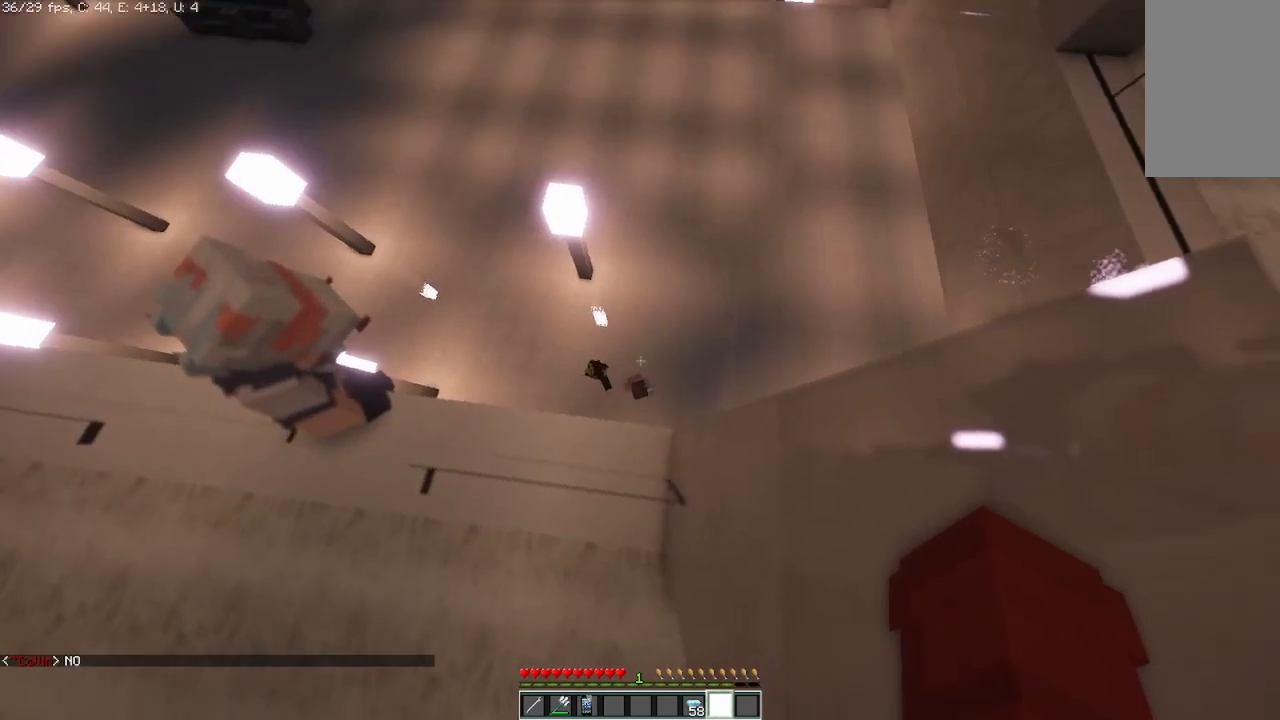
{"keys": [], "mouse": [], "events": []}
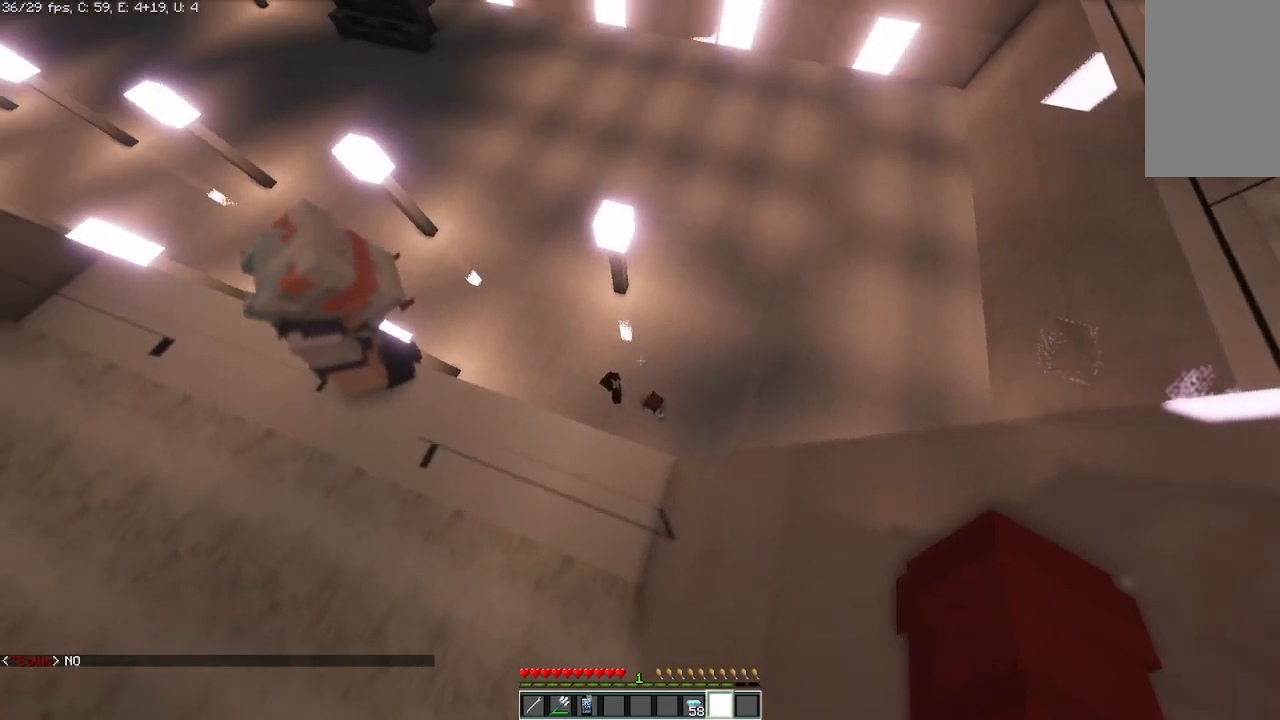
{"keys": [], "mouse": [], "events": []}
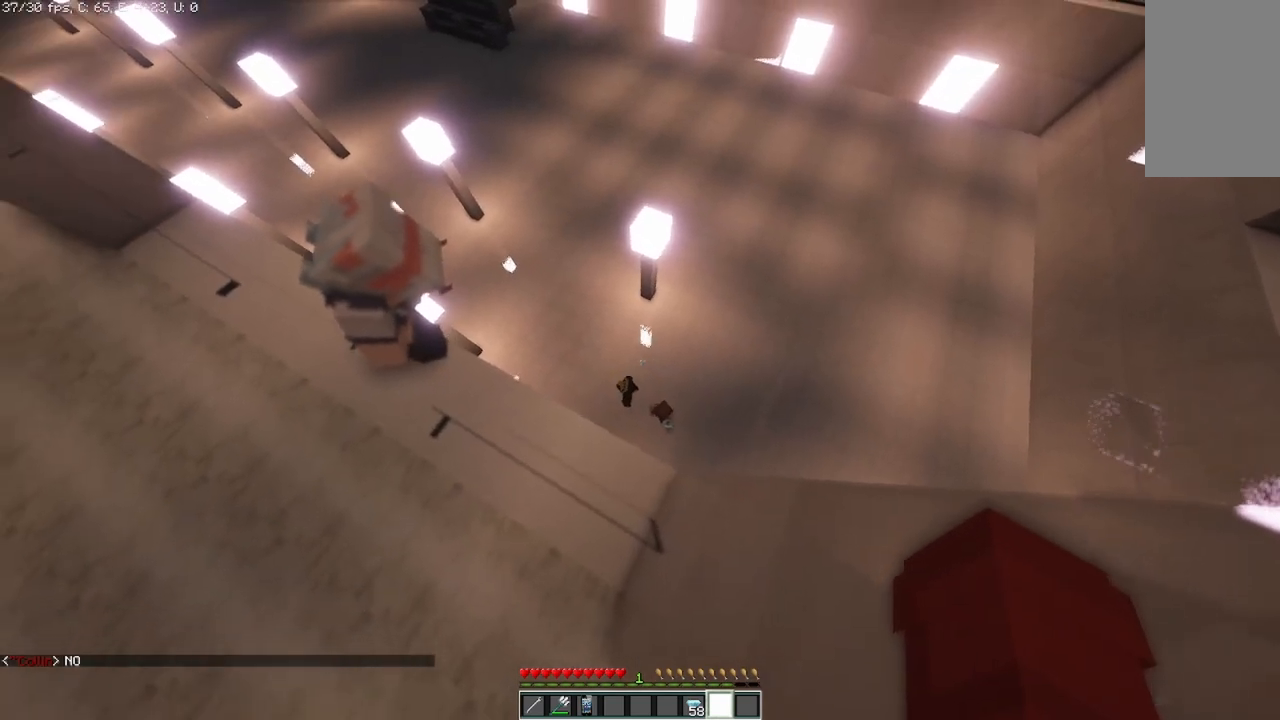
{"keys": [], "mouse": [], "events": []}
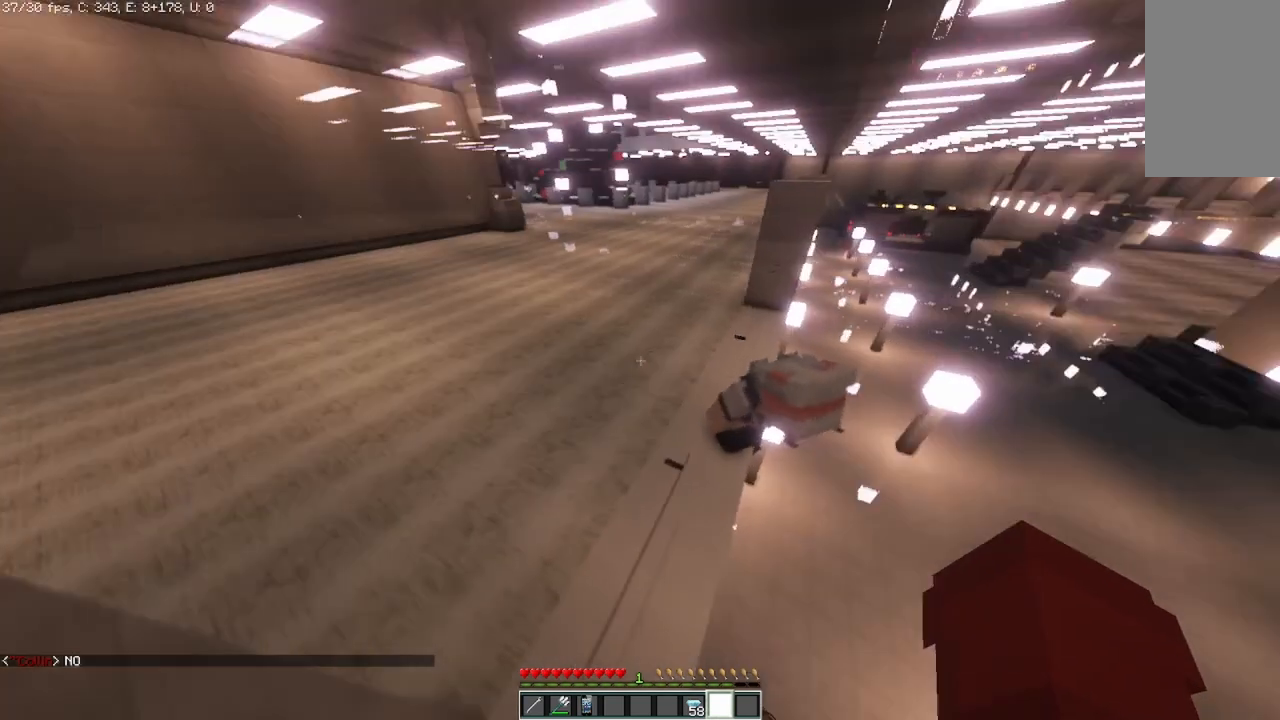
{"keys": ["w"], "mouse": [], "events": [[333, "w", "down"]]}
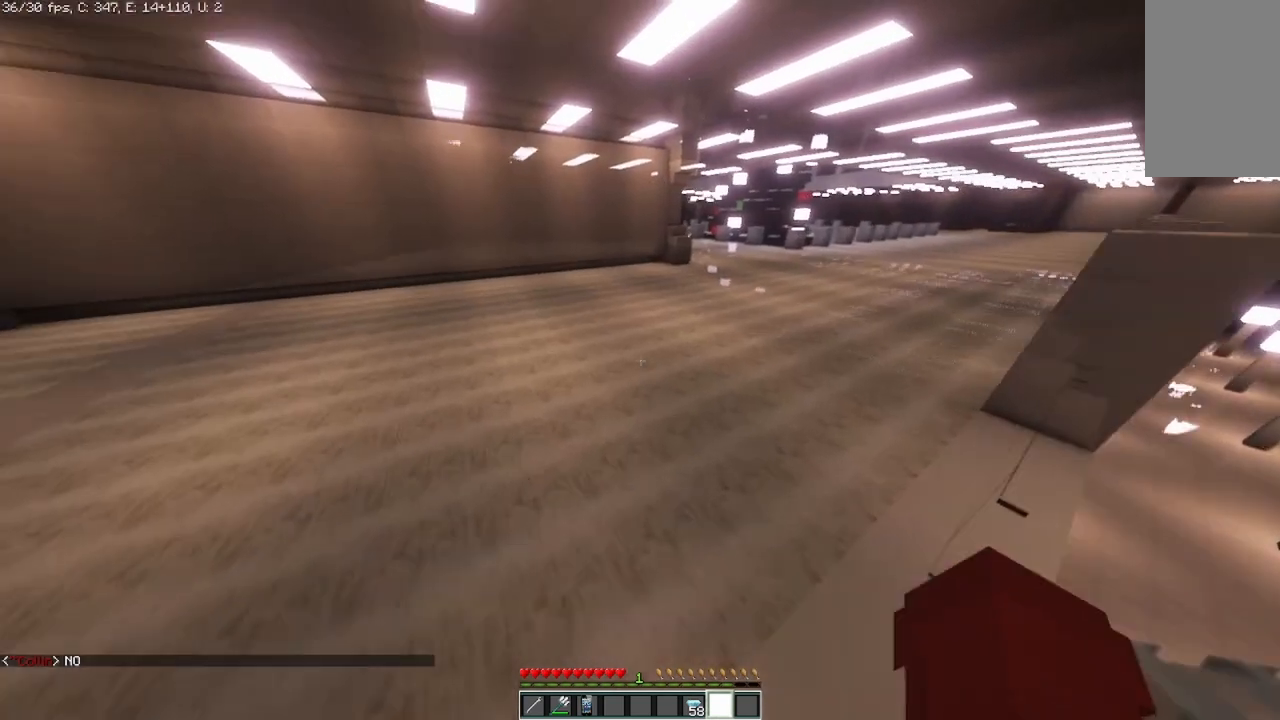
{"keys": [], "mouse": [], "events": [[125, "w", "up"]]}
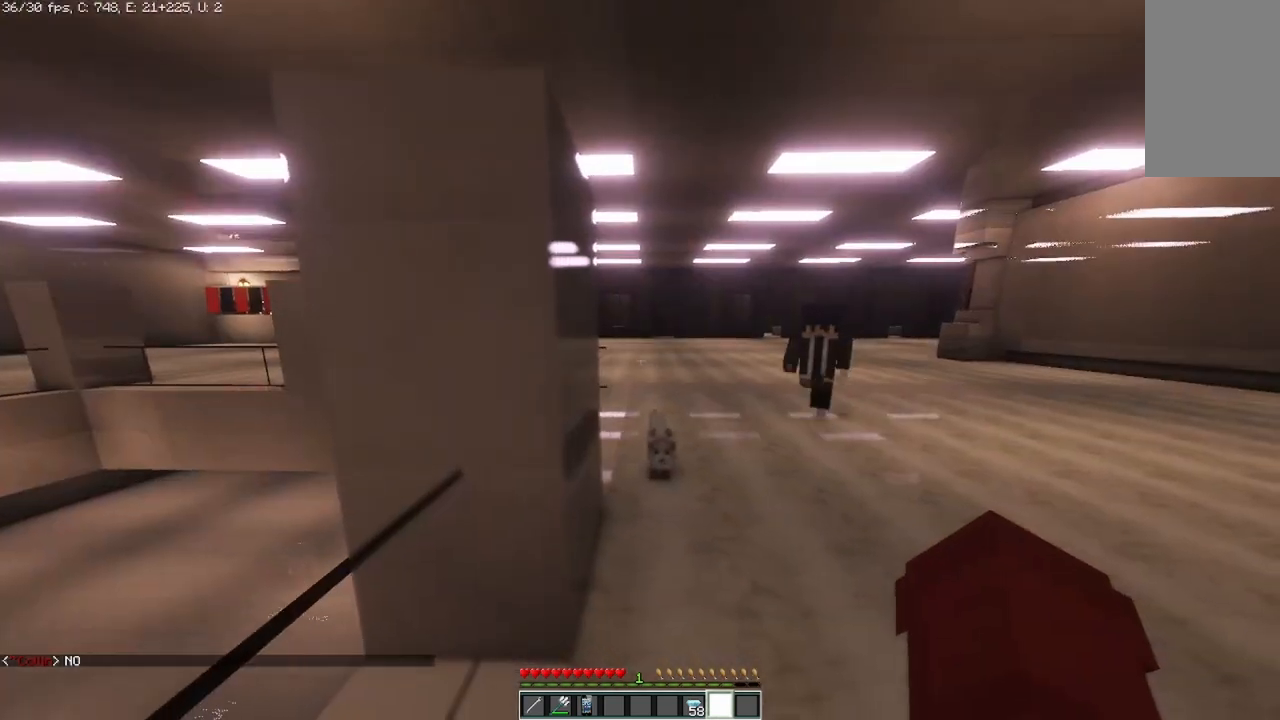
{"keys": [], "mouse": [], "events": []}
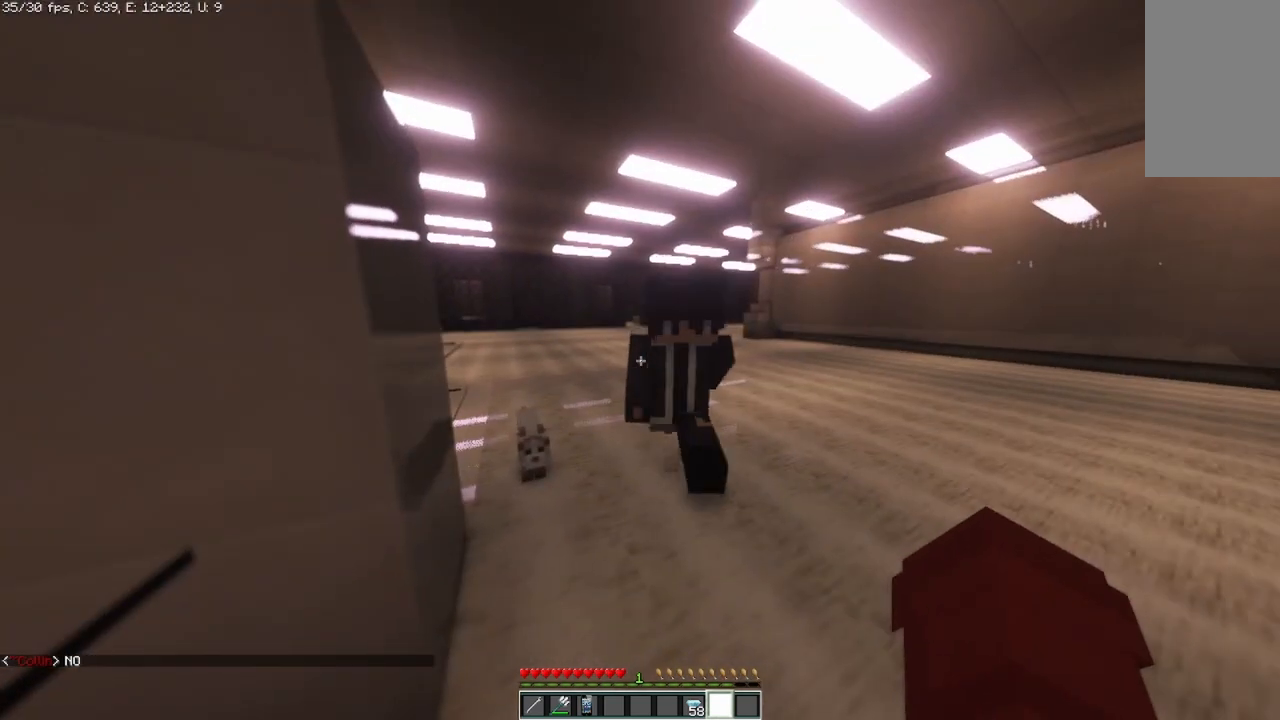
{"keys": [], "mouse": [], "events": []}
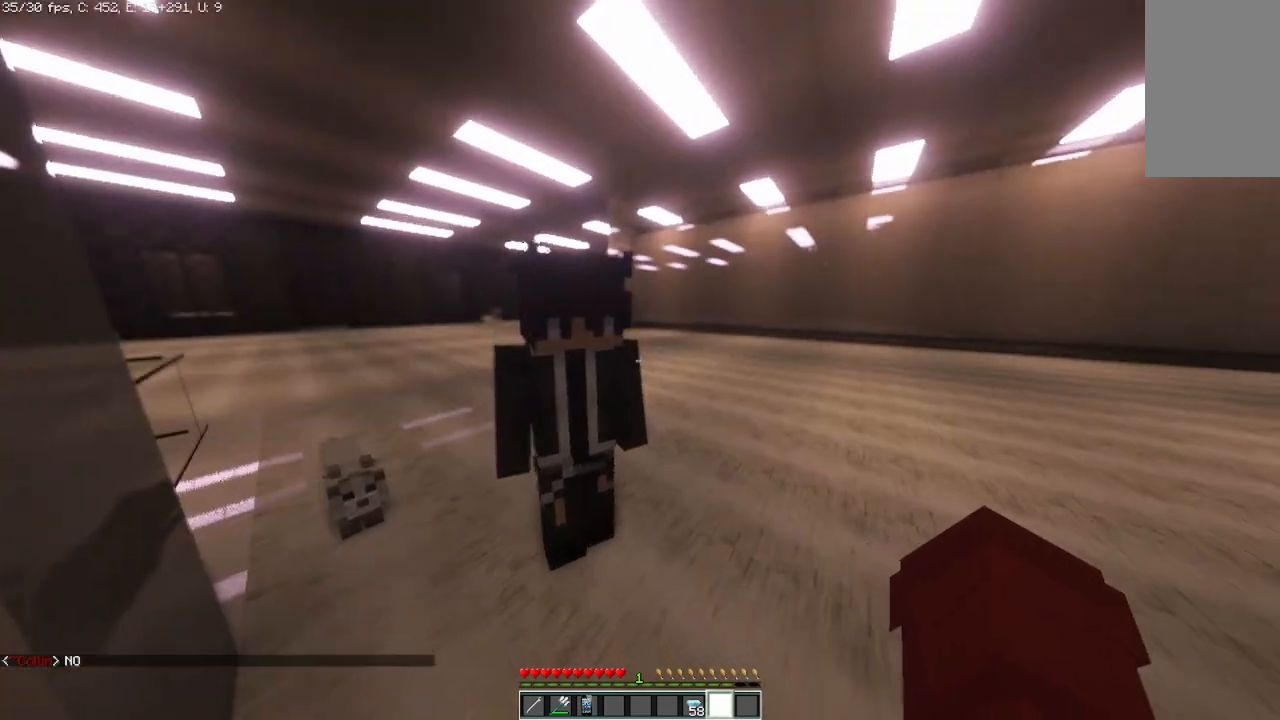
{"keys": [], "mouse": [], "events": []}
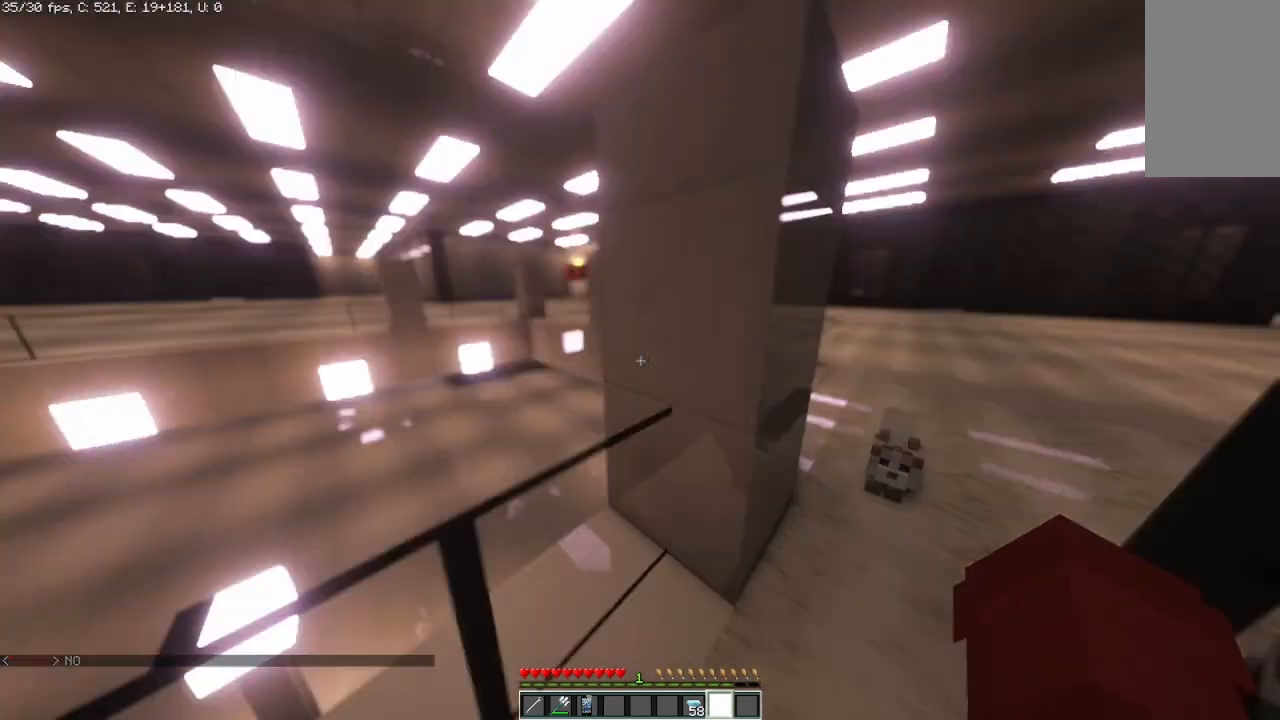
{"keys": [], "mouse": [], "events": []}
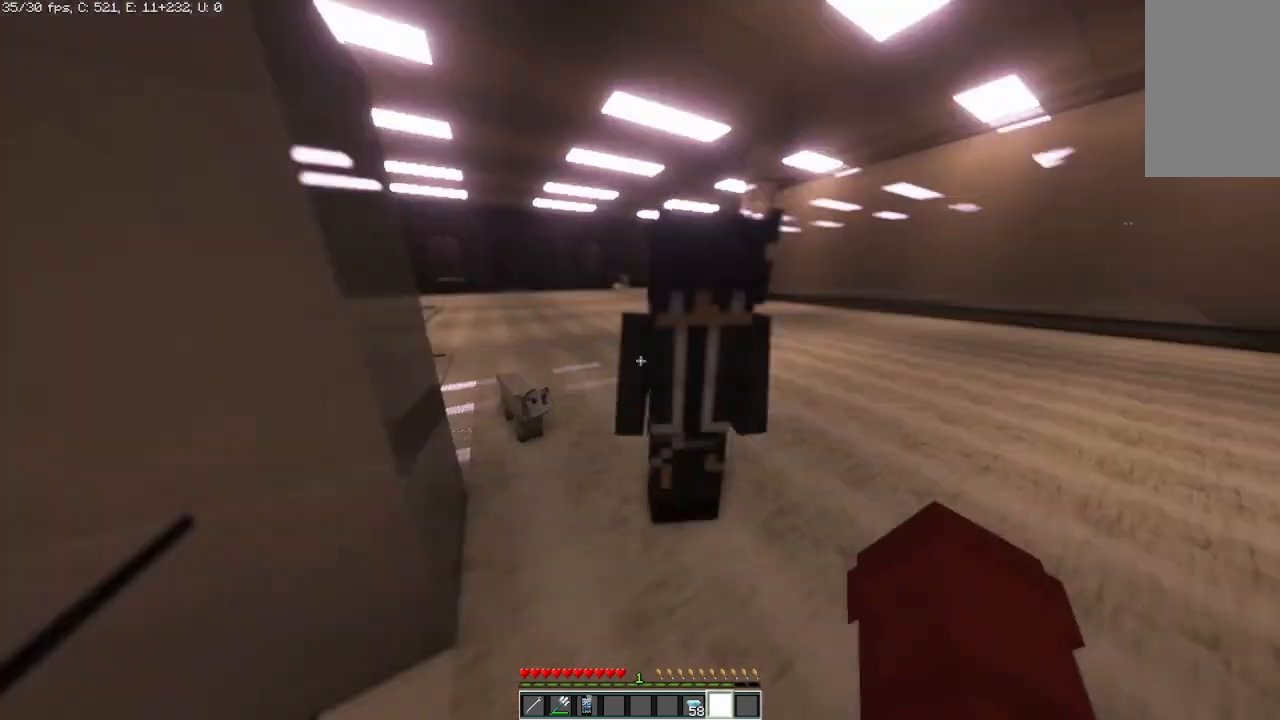
{"keys": [], "mouse": [], "events": []}
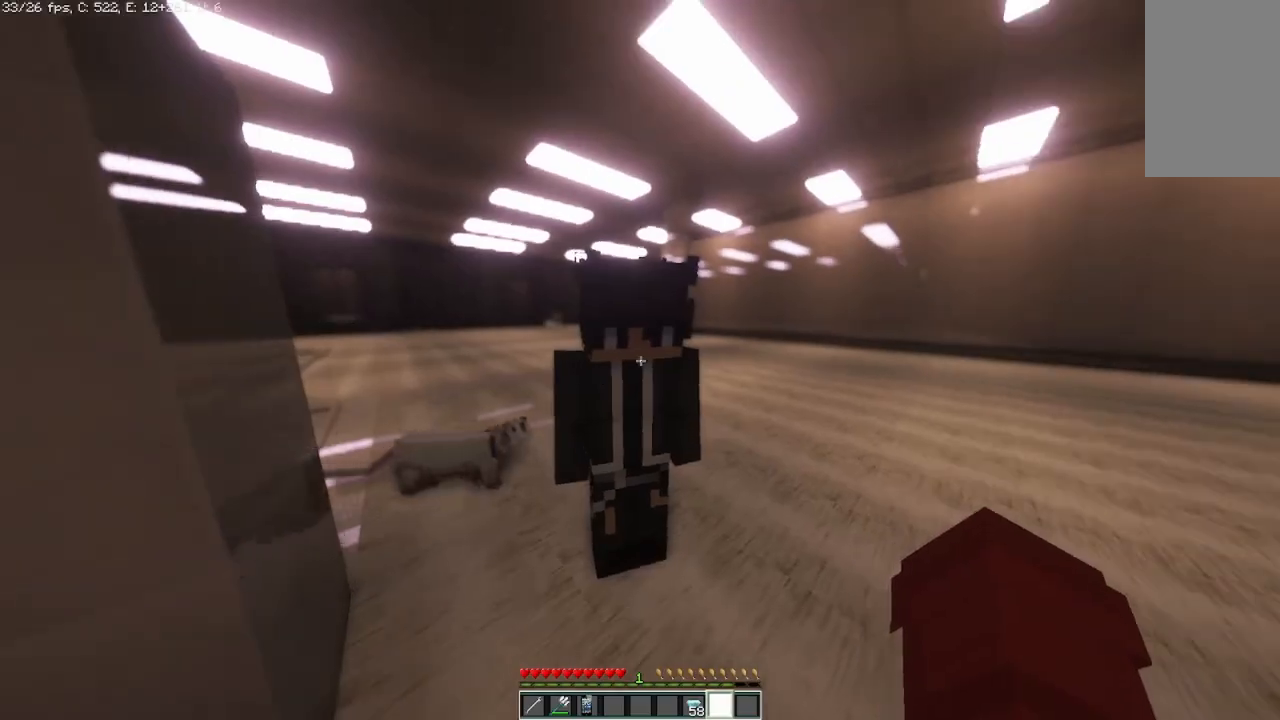
{"keys": [], "mouse": [], "events": []}
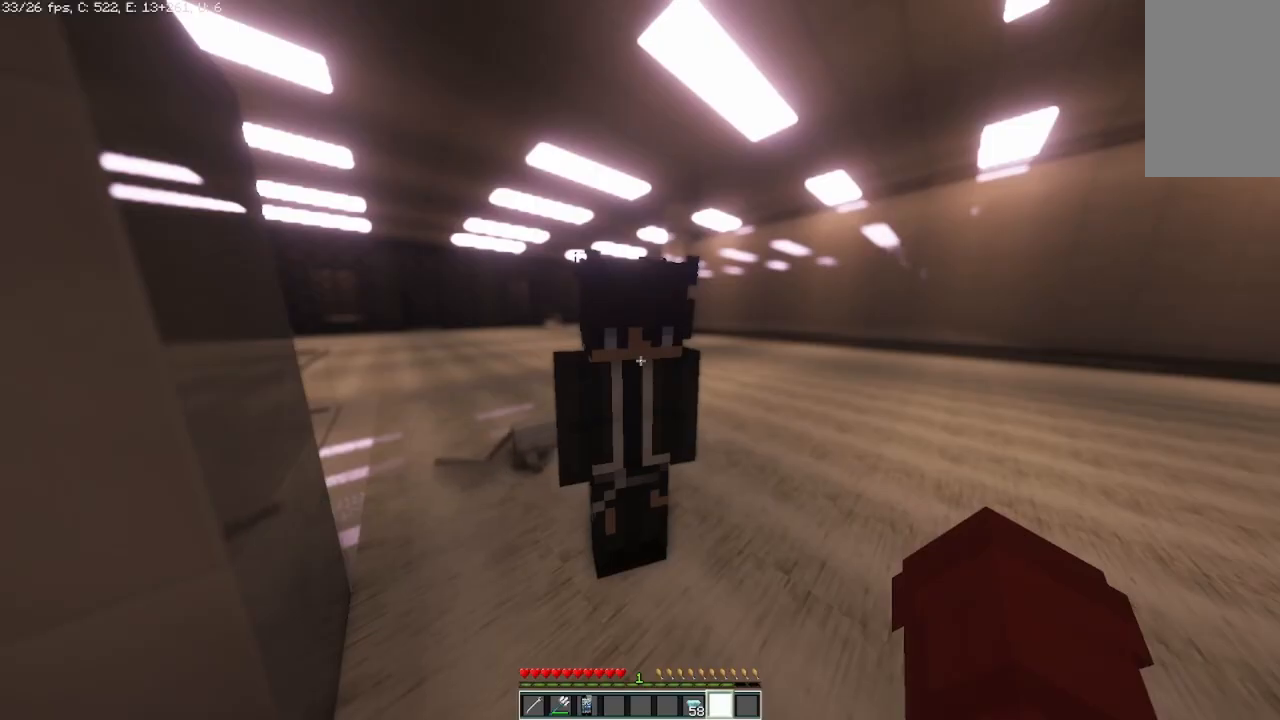
{"keys": [], "mouse": [], "events": []}